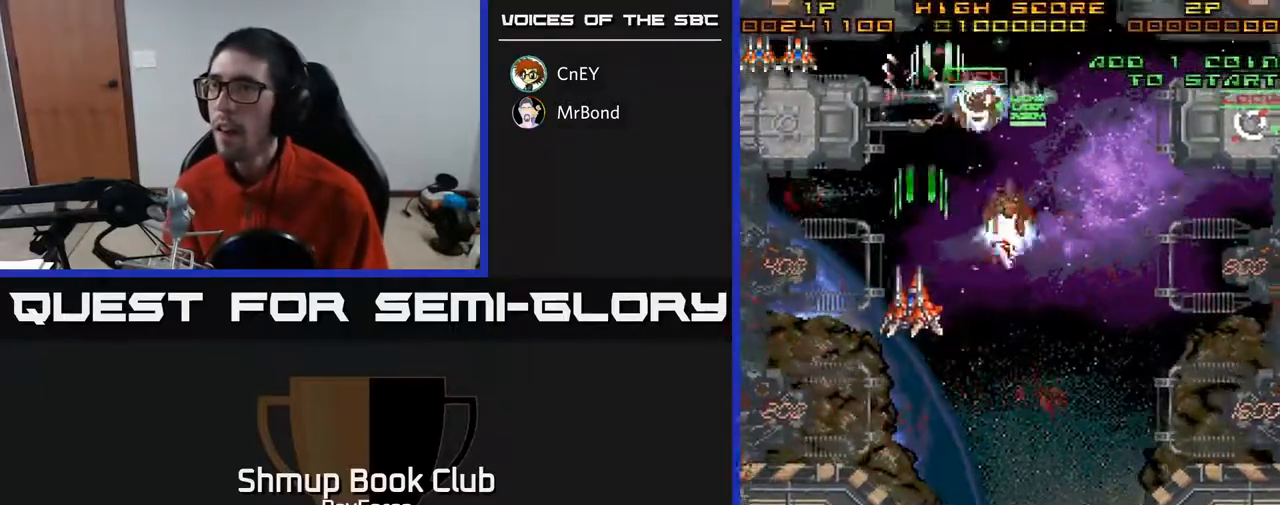
Gameplay with a controller (Xbox layout); each line is a JSON object with the inputs held at the frame after it. "events" lists button and stick changes between this image and that frame as [ms after this image, input, new state], when the widget could be followed in between. Not read: left_stick.
{"buttons": ["A", "DPAD_RIGHT"], "right_stick": "center", "events": [[183, "DPAD_LEFT", "up"], [217, "DPAD_RIGHT", "down"], [267, "DPAD_DOWN", "up"]]}
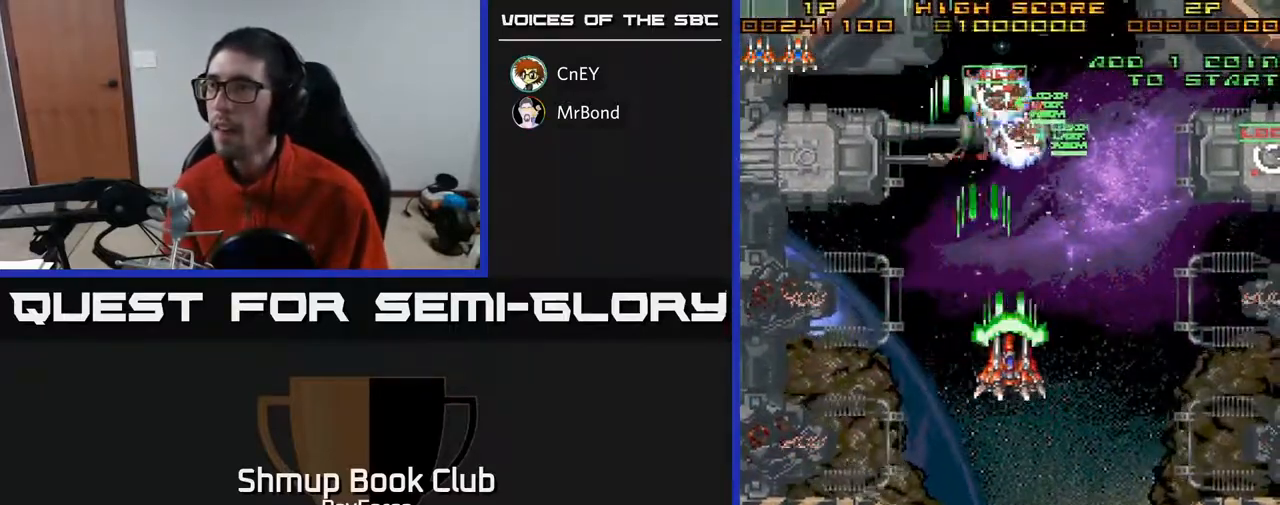
{"buttons": ["A", "DPAD_LEFT"], "right_stick": "center", "events": [[100, "DPAD_RIGHT", "up"], [117, "DPAD_LEFT", "down"]]}
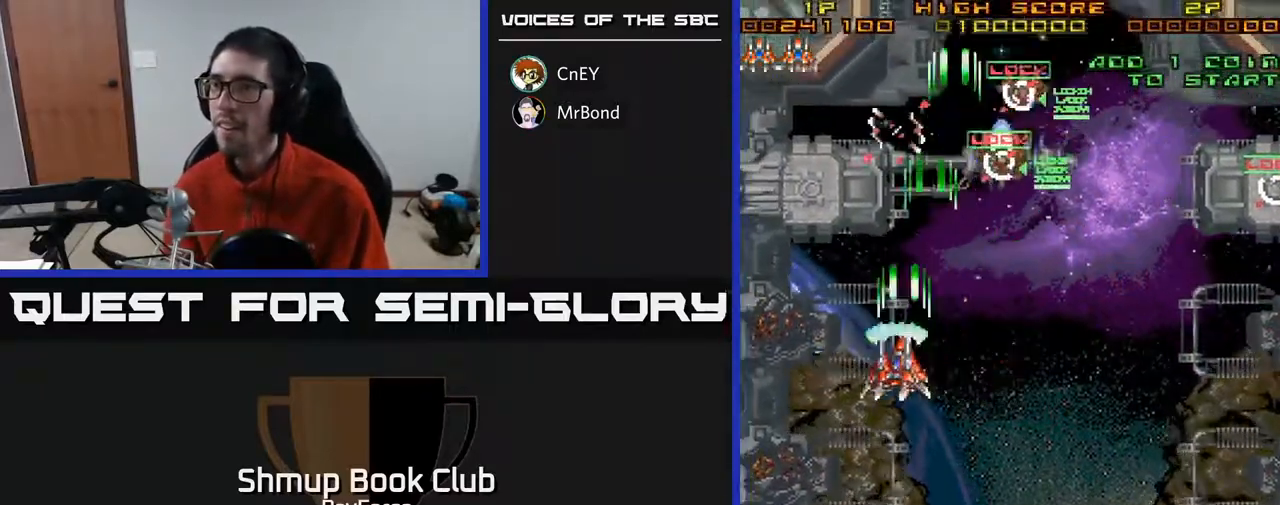
{"buttons": ["A", "DPAD_DOWN"], "right_stick": "center", "events": [[17, "DPAD_DOWN", "down"], [367, "X", "down"], [500, "DPAD_LEFT", "up"], [500, "X", "up"]]}
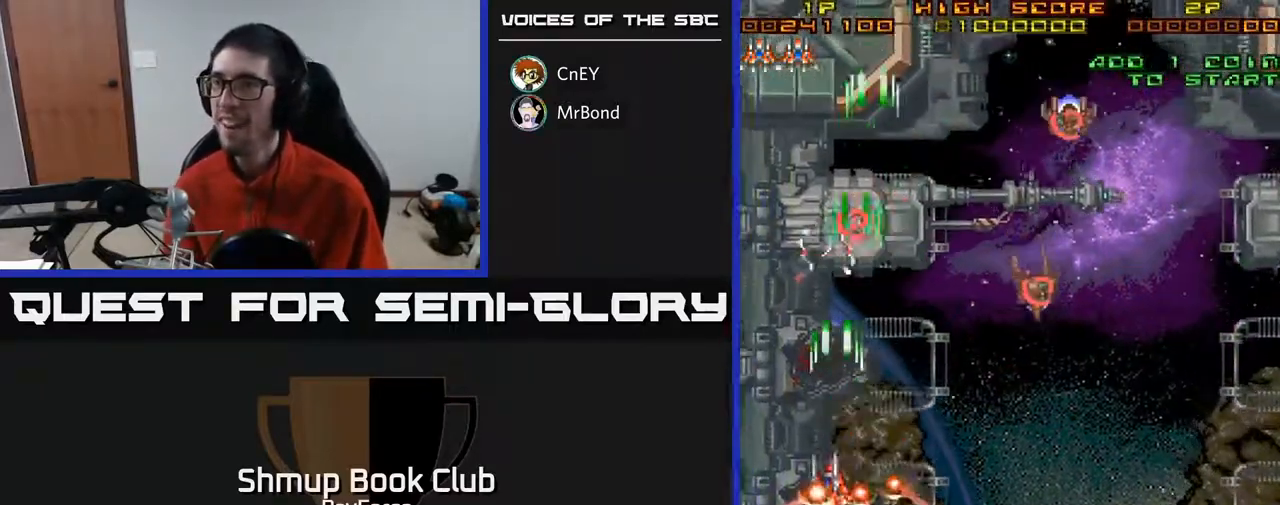
{"buttons": ["A", "DPAD_DOWN", "DPAD_RIGHT"], "right_stick": "center", "events": [[33, "DPAD_RIGHT", "down"], [83, "DPAD_DOWN", "up"], [150, "DPAD_DOWN", "down"], [267, "DPAD_RIGHT", "up"], [450, "DPAD_RIGHT", "down"]]}
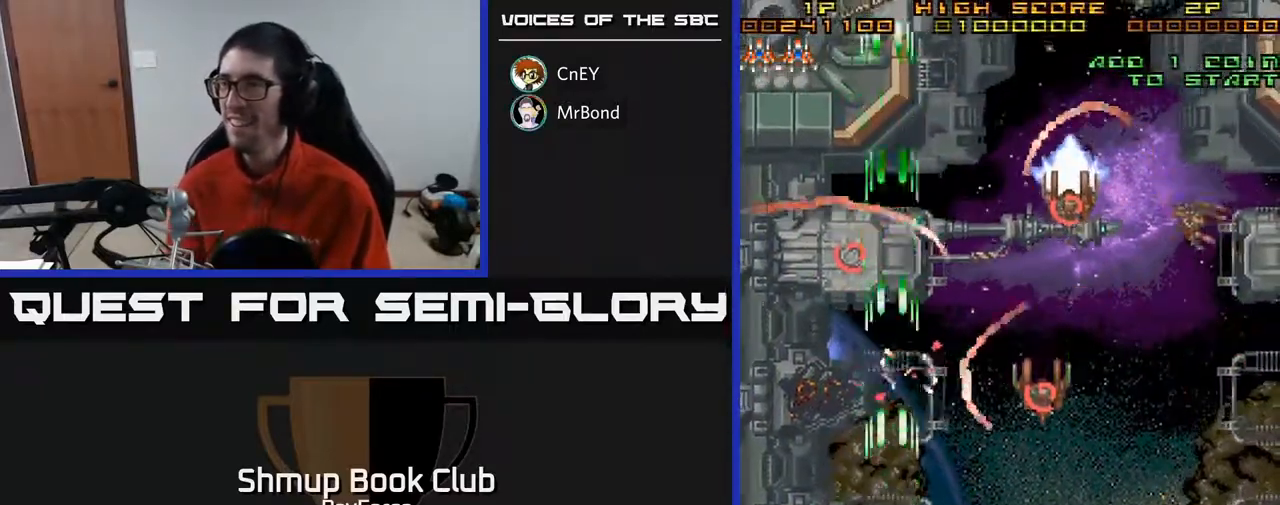
{"buttons": ["A", "DPAD_UP"], "right_stick": "center", "events": [[17, "DPAD_DOWN", "up"], [417, "DPAD_UP", "down"], [467, "DPAD_RIGHT", "up"]]}
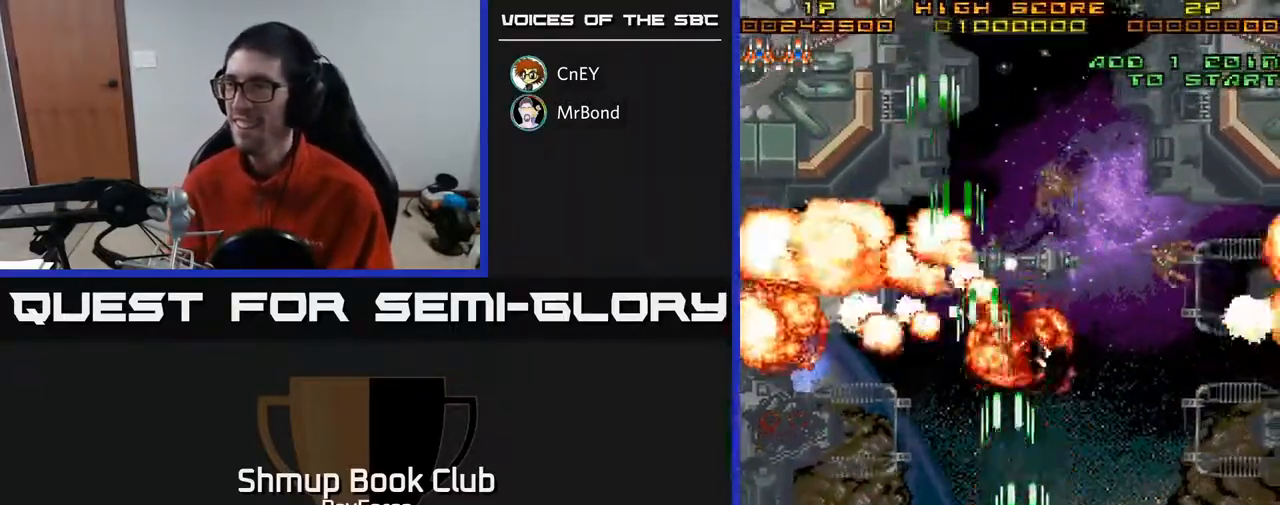
{"buttons": ["A", "DPAD_UP"], "right_stick": "center", "events": [[333, "DPAD_LEFT", "down"], [450, "DPAD_LEFT", "up"]]}
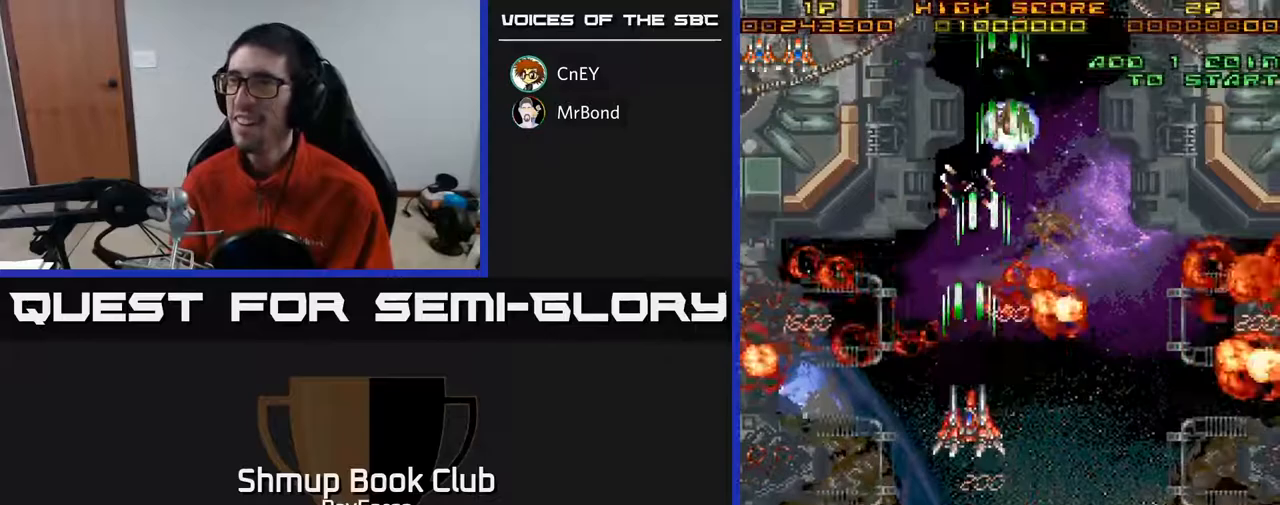
{"buttons": ["A", "DPAD_DOWN", "DPAD_RIGHT"], "right_stick": "center", "events": [[200, "DPAD_RIGHT", "down"], [317, "DPAD_UP", "up"], [350, "DPAD_DOWN", "down"], [350, "DPAD_RIGHT", "up"], [483, "DPAD_RIGHT", "down"]]}
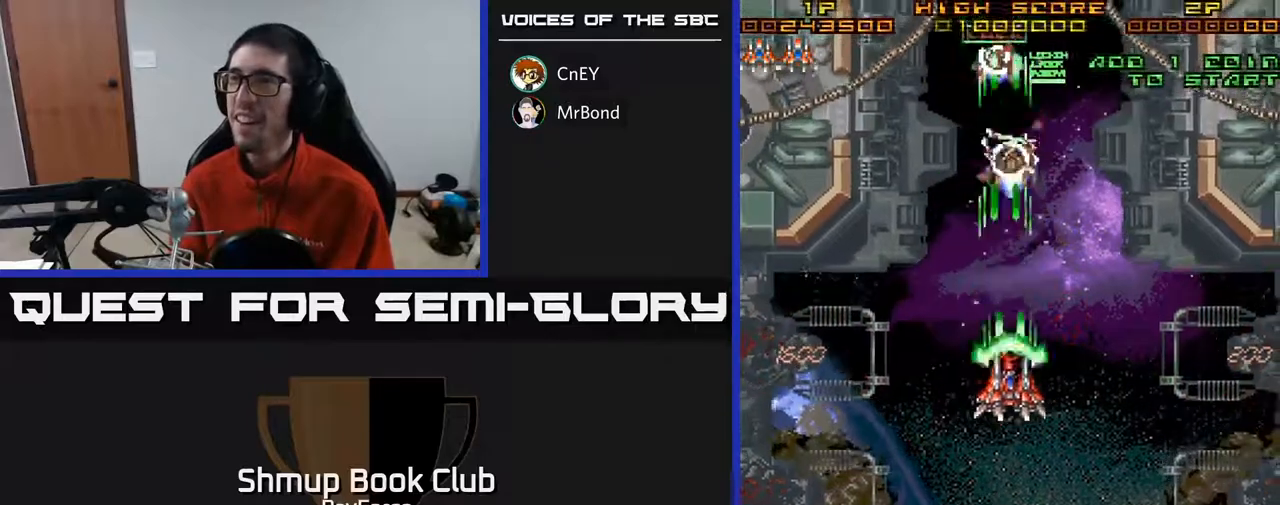
{"buttons": ["A", "DPAD_DOWN", "DPAD_RIGHT"], "right_stick": "center", "events": [[167, "X", "down"], [267, "DPAD_RIGHT", "up"], [267, "X", "up"], [300, "DPAD_RIGHT", "down"]]}
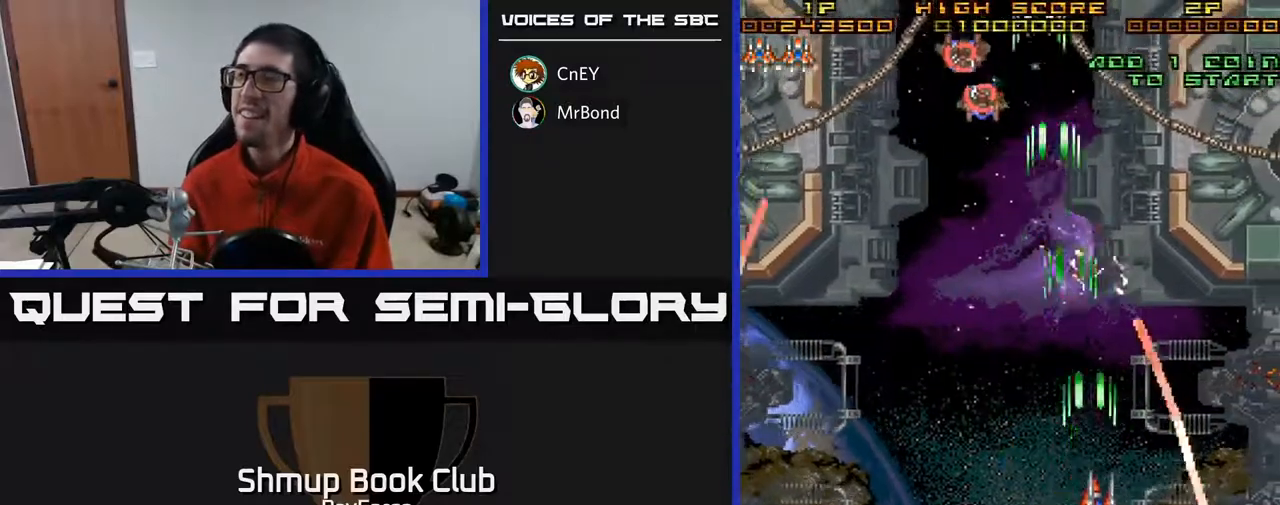
{"buttons": ["A", "DPAD_LEFT"], "right_stick": "center", "events": [[33, "DPAD_RIGHT", "up"], [133, "DPAD_DOWN", "up"], [133, "DPAD_LEFT", "down"]]}
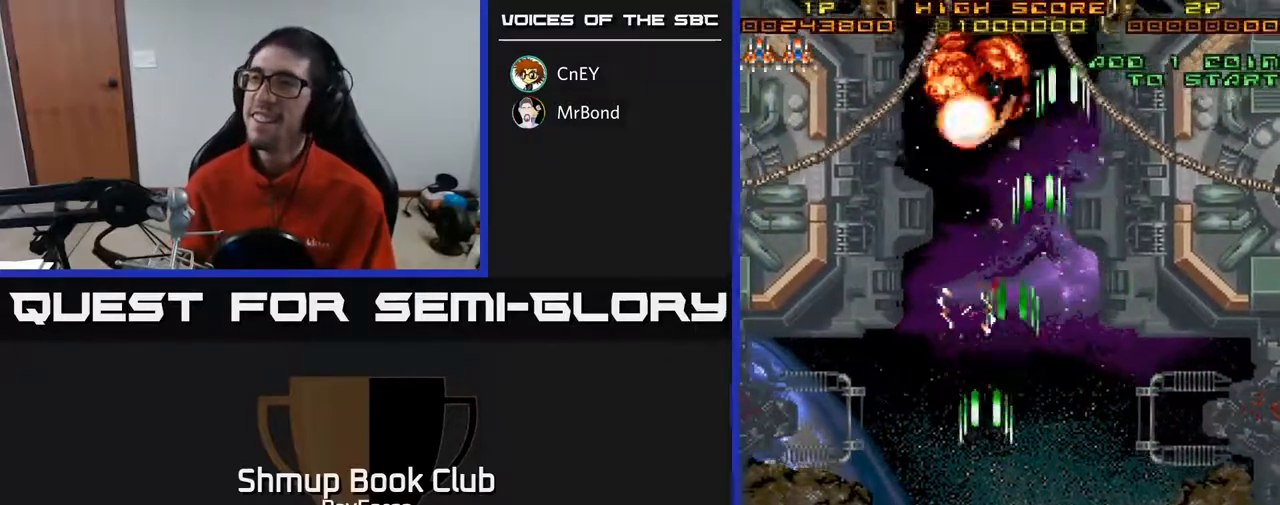
{"buttons": ["A", "DPAD_UP", "DPAD_LEFT"], "right_stick": "center", "events": [[67, "DPAD_UP", "down"]]}
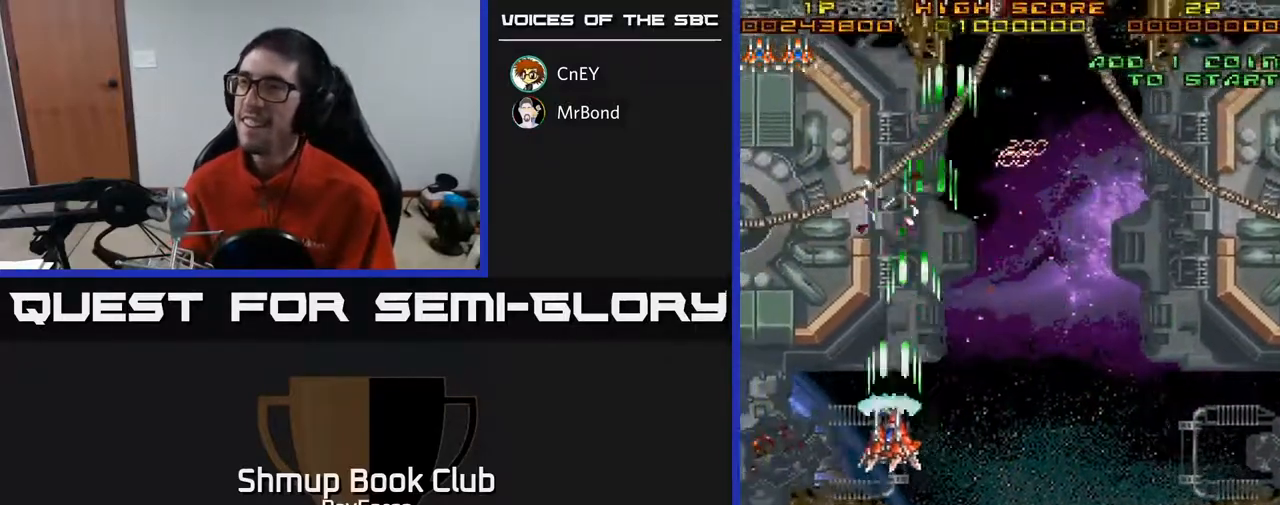
{"buttons": ["A", "DPAD_UP"], "right_stick": "center", "events": [[17, "DPAD_LEFT", "up"]]}
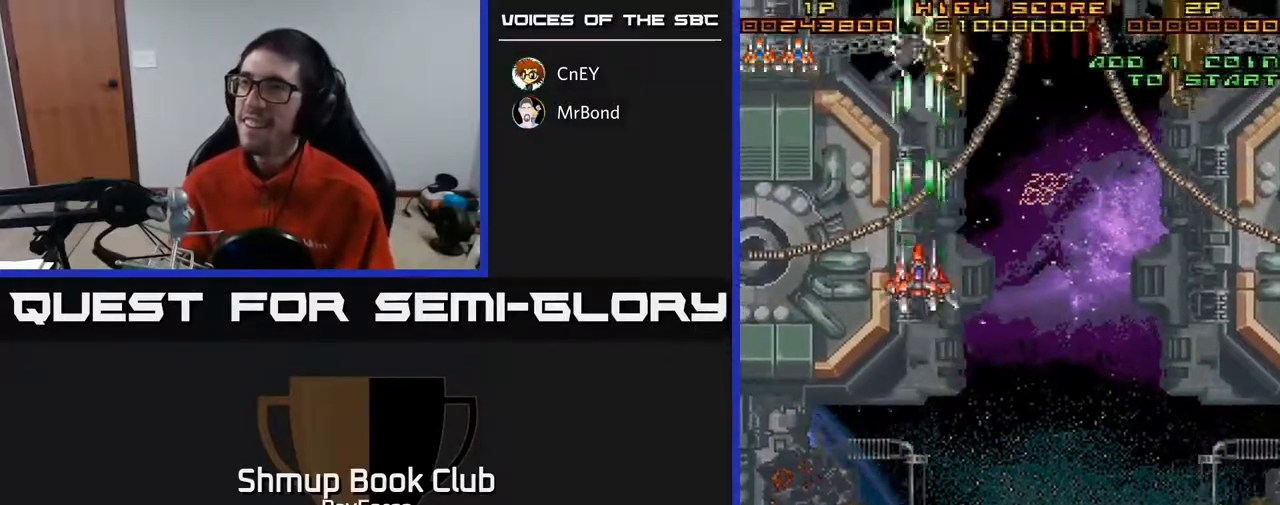
{"buttons": ["A", "DPAD_RIGHT"], "right_stick": "center", "events": [[33, "DPAD_RIGHT", "down"], [217, "DPAD_UP", "up"]]}
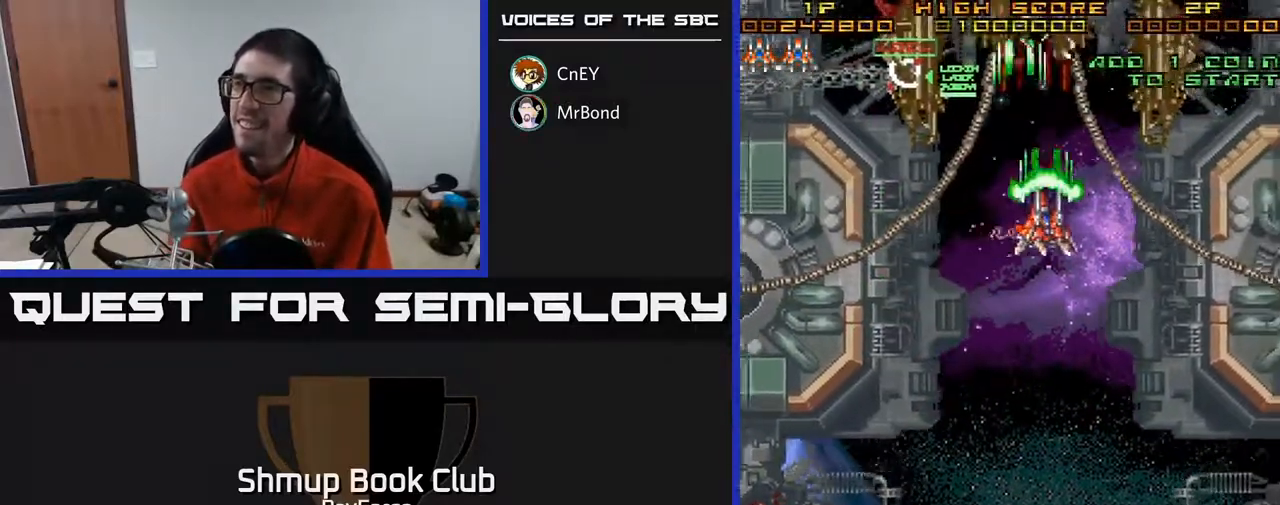
{"buttons": ["A", "DPAD_DOWN"], "right_stick": "center", "events": [[350, "DPAD_DOWN", "down"], [500, "DPAD_RIGHT", "up"]]}
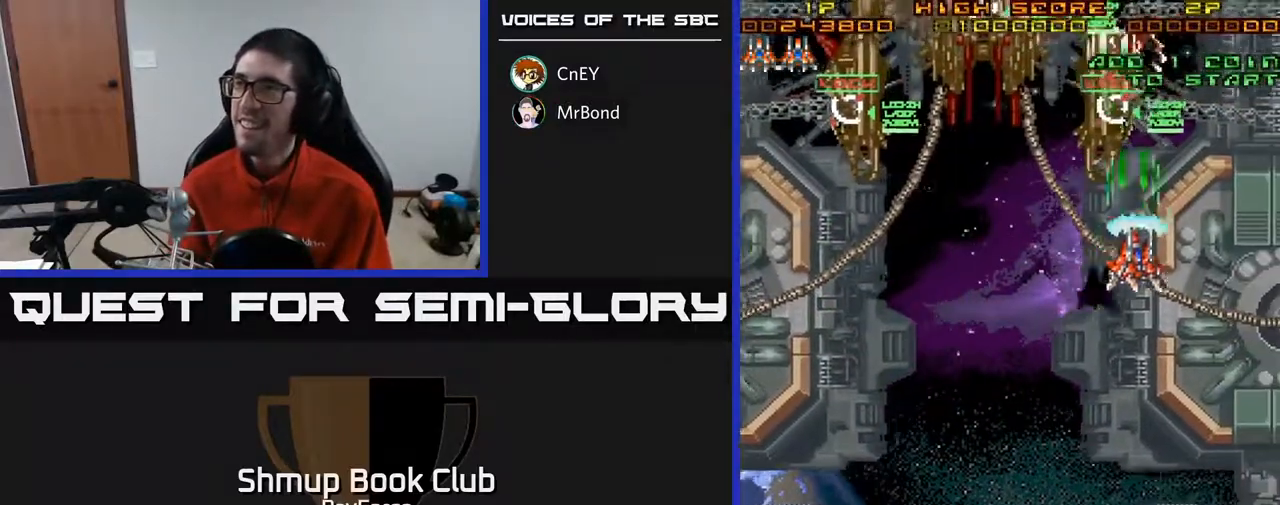
{"buttons": ["A", "DPAD_LEFT"], "right_stick": "center", "events": [[100, "DPAD_LEFT", "down"], [133, "DPAD_DOWN", "up"], [250, "DPAD_UP", "down"], [433, "DPAD_UP", "up"]]}
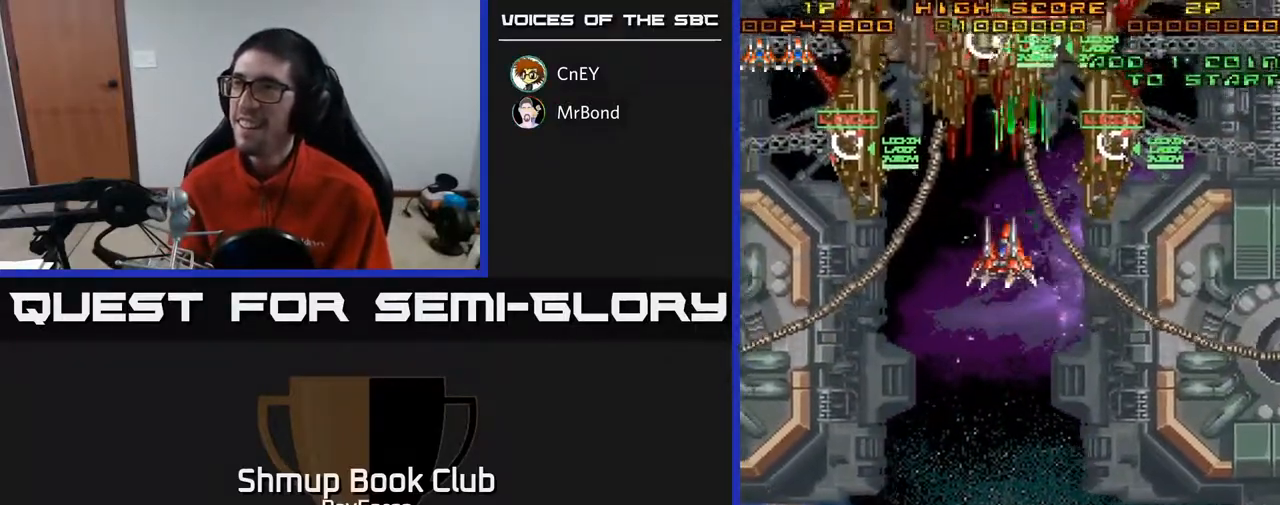
{"buttons": ["A", "X", "DPAD_DOWN", "DPAD_LEFT"], "right_stick": "center", "events": [[233, "DPAD_DOWN", "down"], [500, "X", "down"]]}
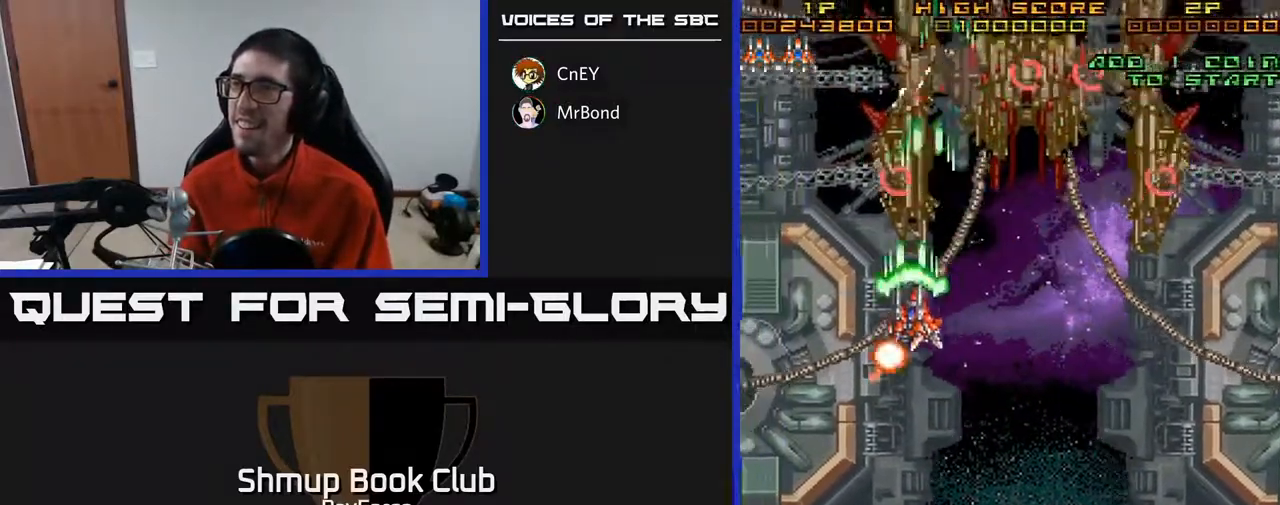
{"buttons": ["A", "DPAD_DOWN"], "right_stick": "center", "events": [[67, "DPAD_LEFT", "up"], [167, "X", "up"]]}
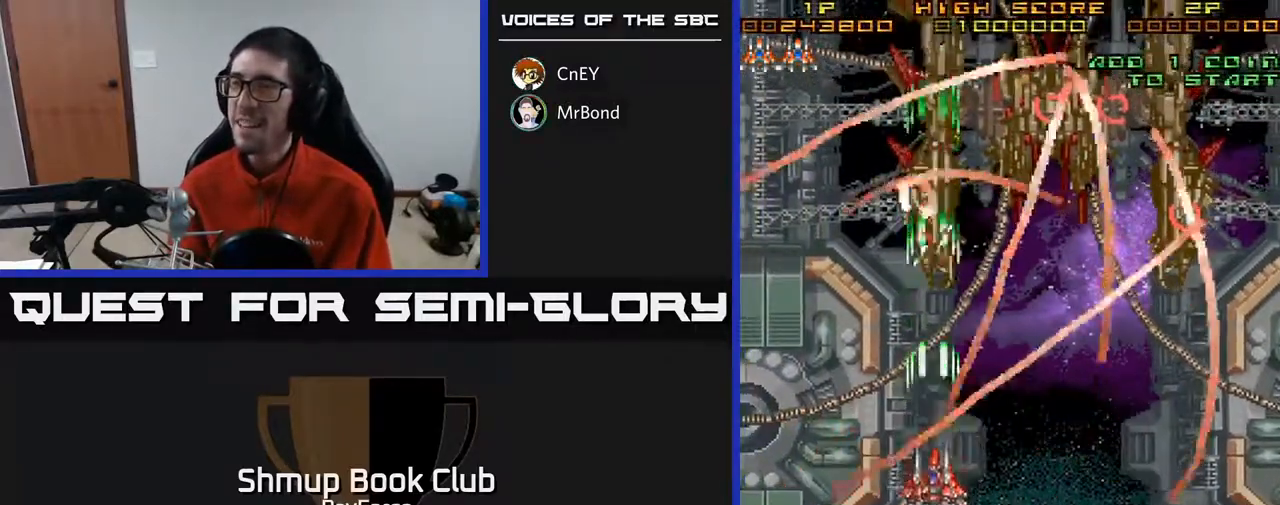
{"buttons": ["A", "DPAD_UP", "DPAD_RIGHT"], "right_stick": "center", "events": [[50, "DPAD_DOWN", "up"], [50, "DPAD_RIGHT", "down"], [67, "DPAD_RIGHT", "up"], [83, "DPAD_UP", "down"], [483, "DPAD_RIGHT", "down"]]}
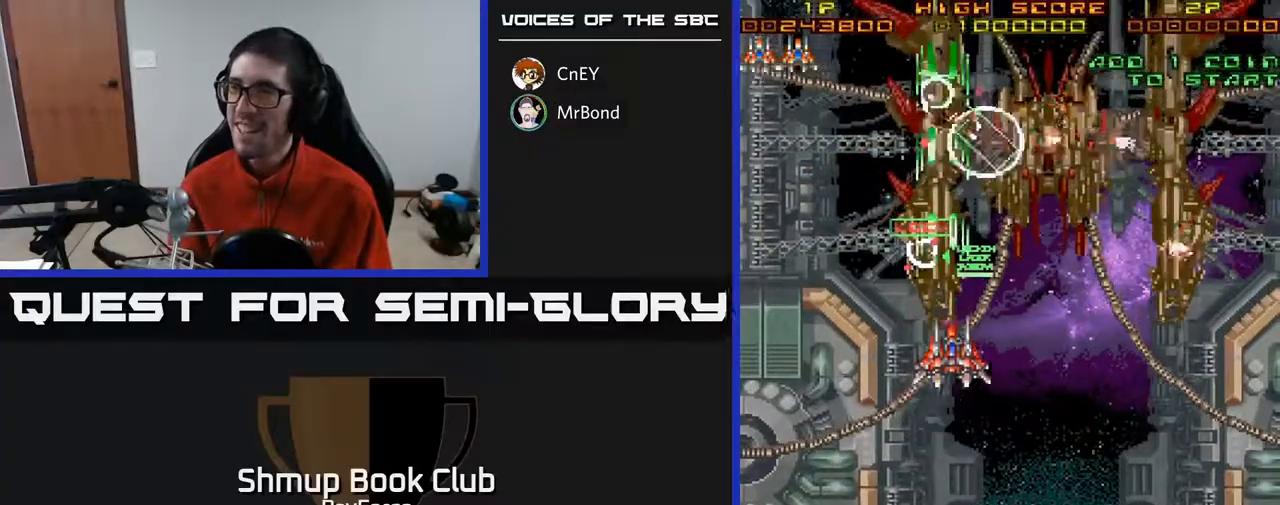
{"buttons": ["A", "DPAD_RIGHT"], "right_stick": "center", "events": [[50, "DPAD_UP", "up"], [117, "DPAD_DOWN", "down"], [233, "DPAD_DOWN", "up"]]}
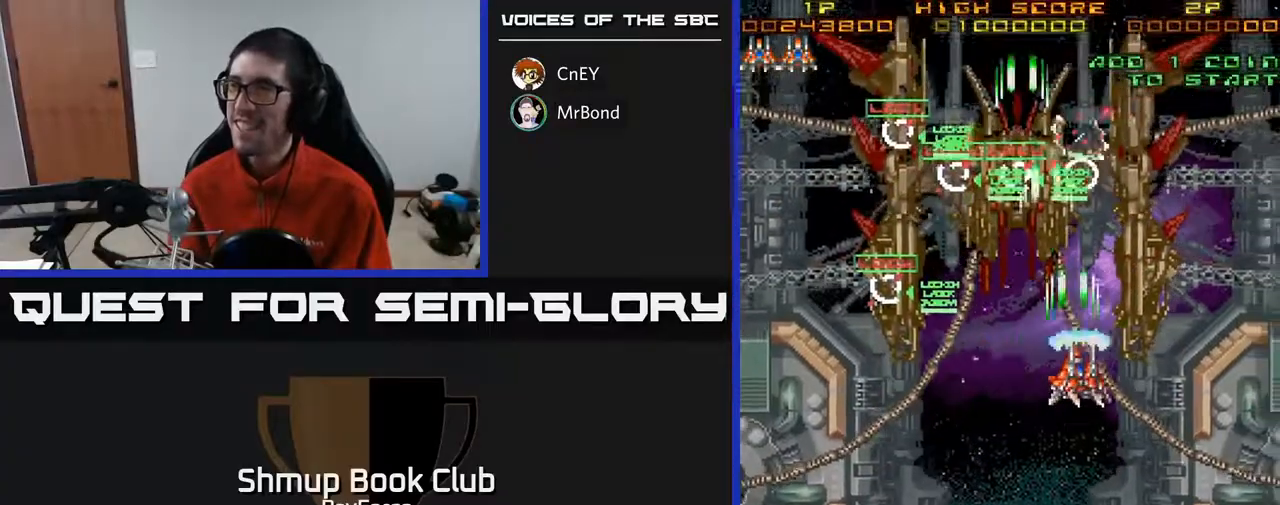
{"buttons": ["A", "DPAD_DOWN"], "right_stick": "center", "events": [[83, "DPAD_DOWN", "down"], [200, "DPAD_RIGHT", "up"], [233, "X", "down"], [400, "X", "up"]]}
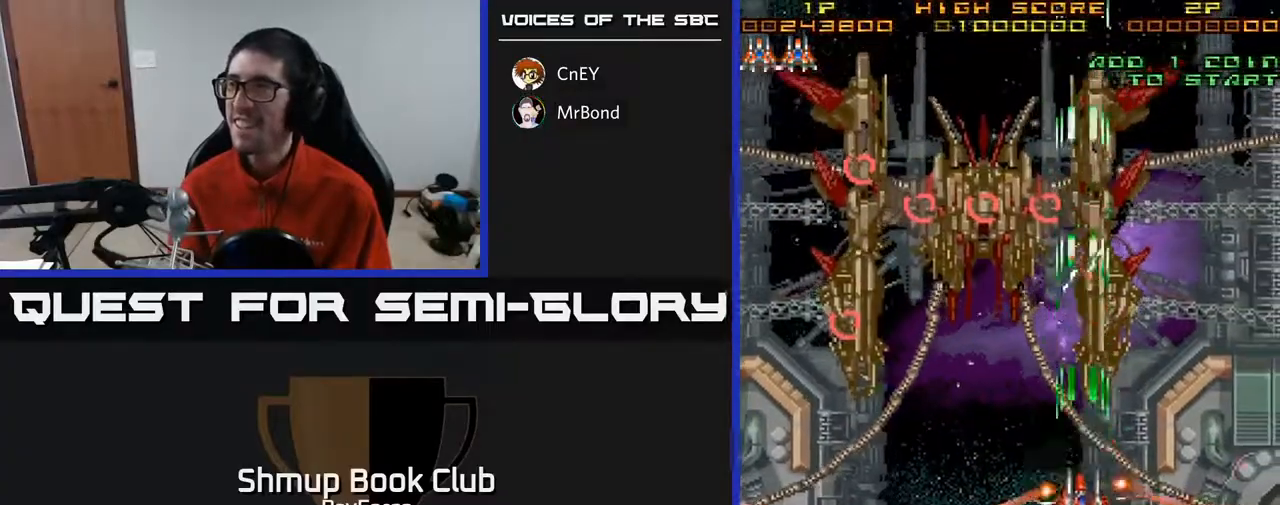
{"buttons": ["A", "DPAD_UP", "DPAD_RIGHT"], "right_stick": "center", "events": [[133, "DPAD_LEFT", "down"], [200, "DPAD_DOWN", "up"], [250, "DPAD_LEFT", "up"], [250, "DPAD_UP", "down"], [300, "DPAD_RIGHT", "down"]]}
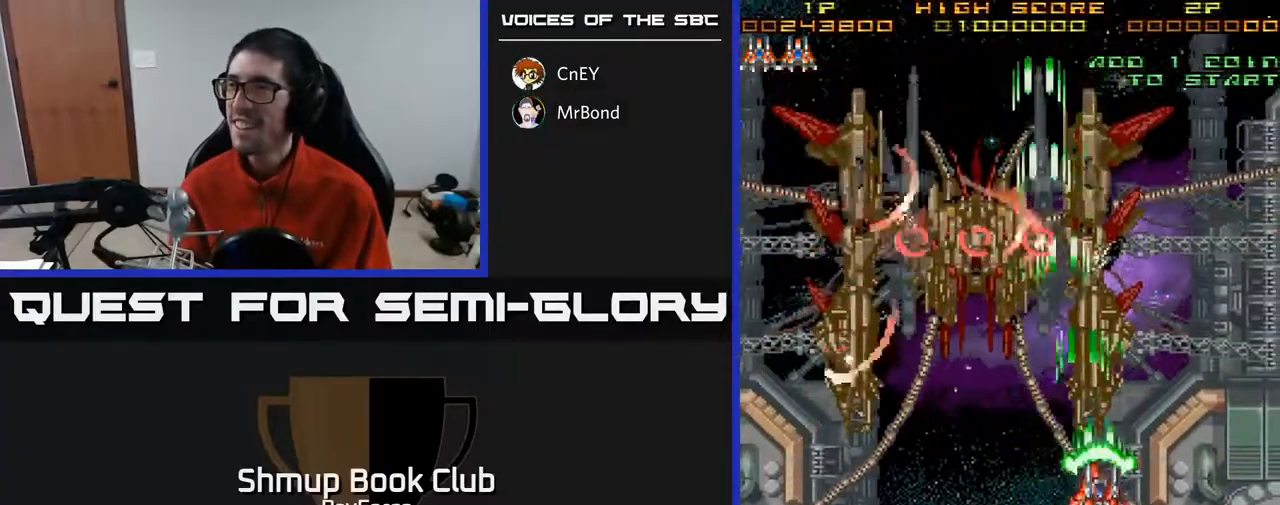
{"buttons": ["A", "DPAD_DOWN", "DPAD_LEFT"], "right_stick": "center", "events": [[67, "DPAD_RIGHT", "up"], [150, "DPAD_LEFT", "down"], [167, "DPAD_UP", "up"], [250, "DPAD_DOWN", "down"]]}
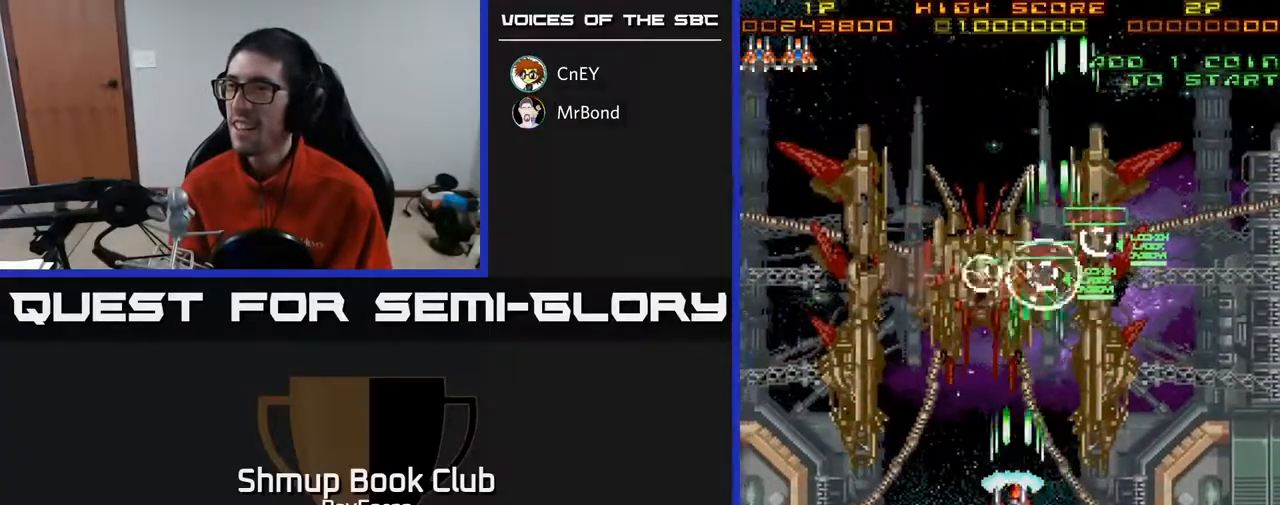
{"buttons": ["A", "DPAD_DOWN"], "right_stick": "center", "events": [[117, "DPAD_DOWN", "up"], [450, "DPAD_DOWN", "down"], [500, "DPAD_LEFT", "up"]]}
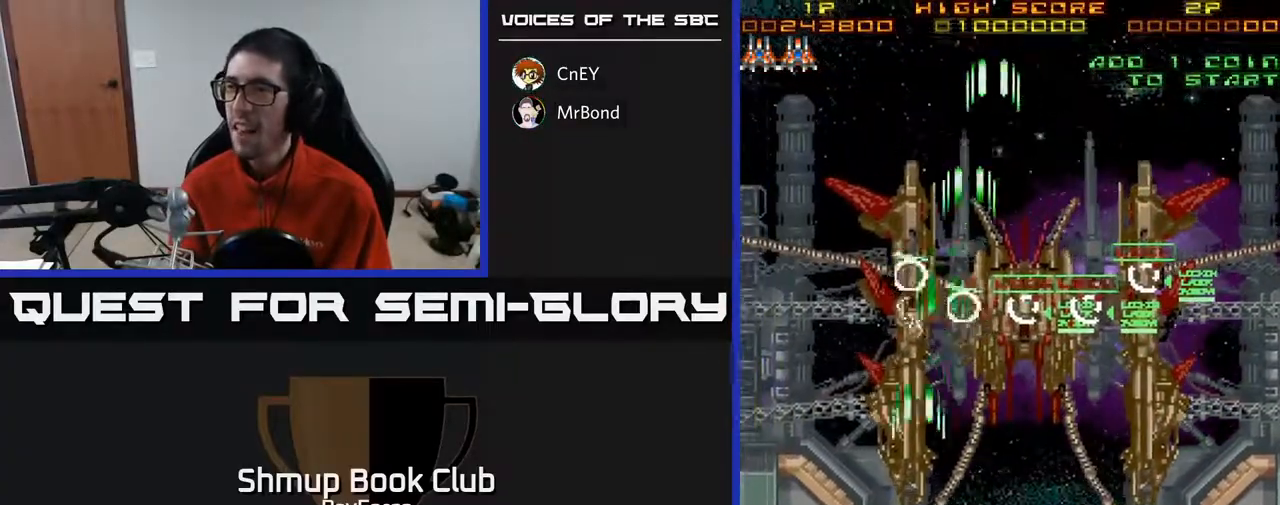
{"buttons": ["A", "DPAD_RIGHT"], "right_stick": "center", "events": [[100, "DPAD_RIGHT", "down"], [117, "X", "down"], [300, "X", "up"], [450, "DPAD_DOWN", "up"]]}
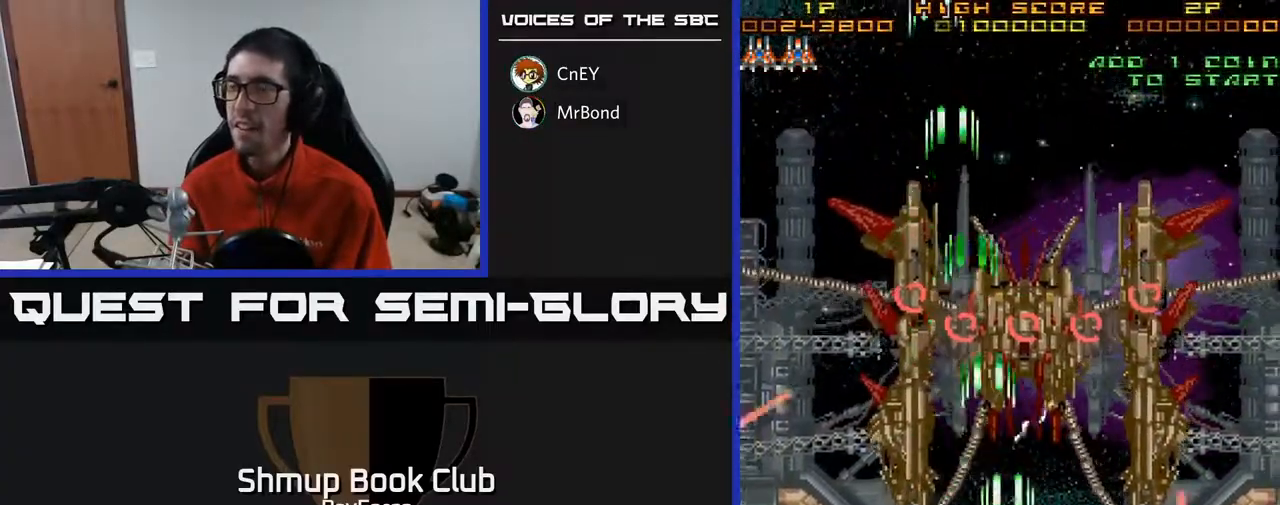
{"buttons": ["A", "DPAD_UP"], "right_stick": "center", "events": [[217, "DPAD_UP", "down"], [417, "DPAD_RIGHT", "up"]]}
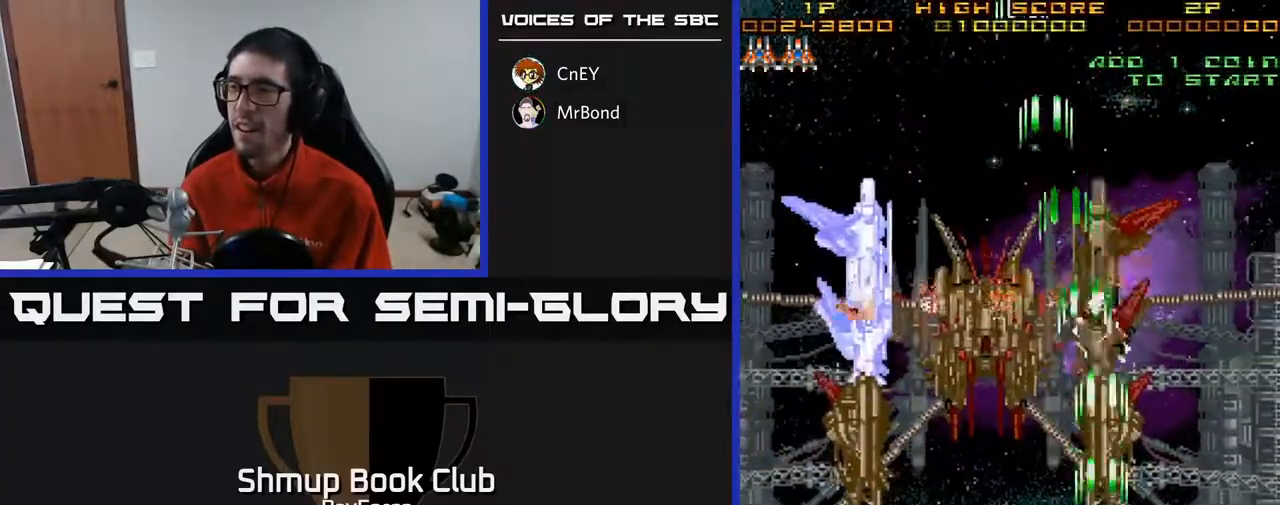
{"buttons": ["A", "DPAD_DOWN", "DPAD_LEFT"], "right_stick": "center", "events": [[33, "DPAD_LEFT", "down"], [133, "DPAD_UP", "up"], [483, "DPAD_DOWN", "down"]]}
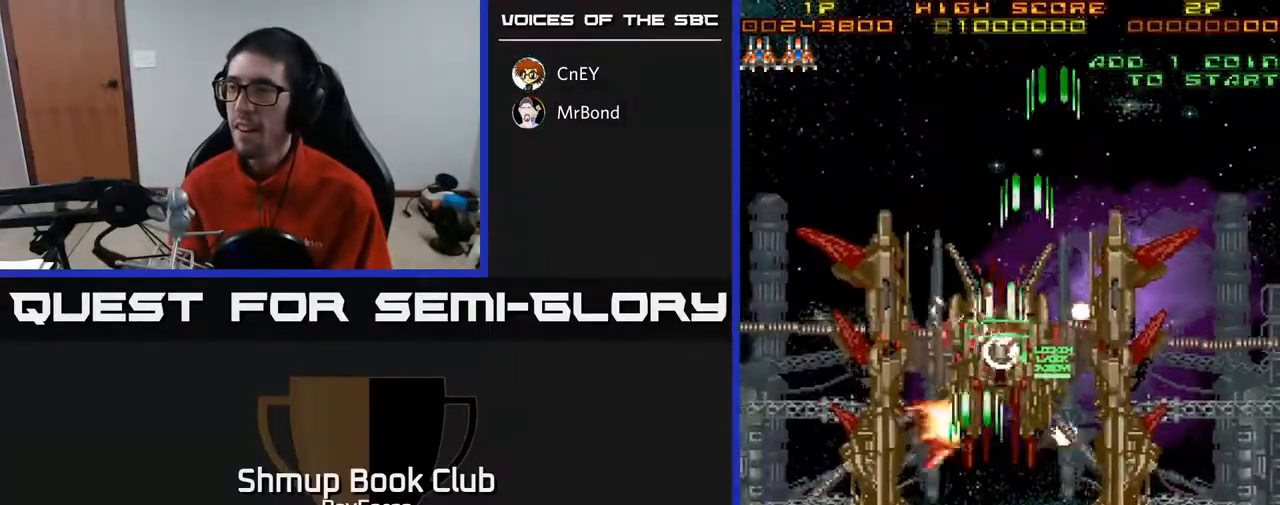
{"buttons": ["A", "X", "DPAD_UP", "DPAD_RIGHT"], "right_stick": "center", "events": [[50, "DPAD_DOWN", "up"], [133, "DPAD_DOWN", "down"], [233, "DPAD_LEFT", "up"], [333, "DPAD_RIGHT", "down"], [350, "DPAD_DOWN", "up"], [450, "DPAD_UP", "down"], [483, "X", "down"]]}
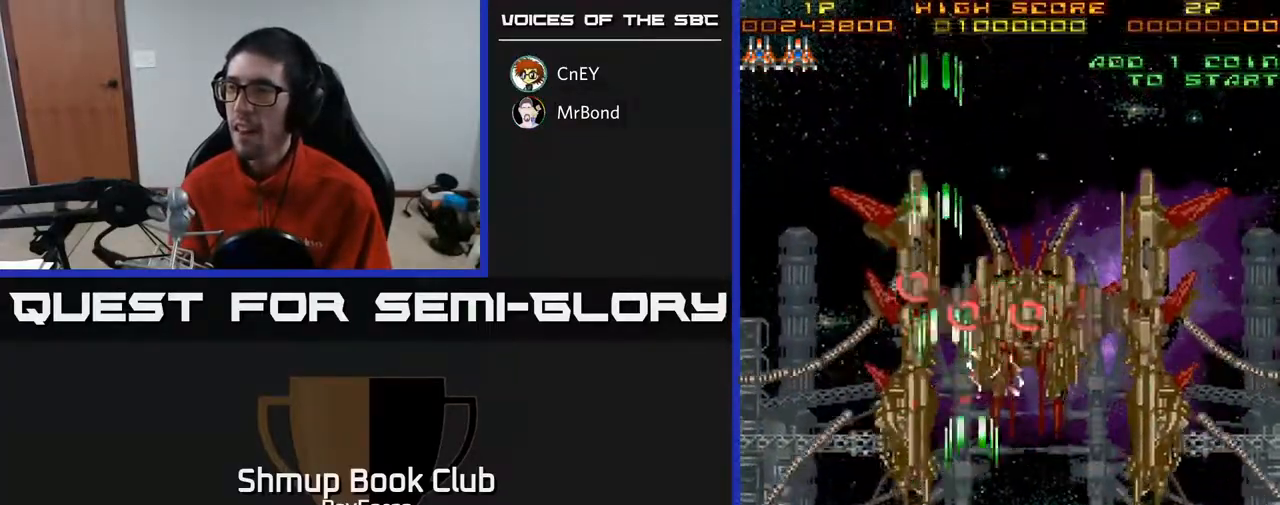
{"buttons": ["A", "DPAD_RIGHT"], "right_stick": "center", "events": [[200, "X", "up"], [283, "DPAD_UP", "up"]]}
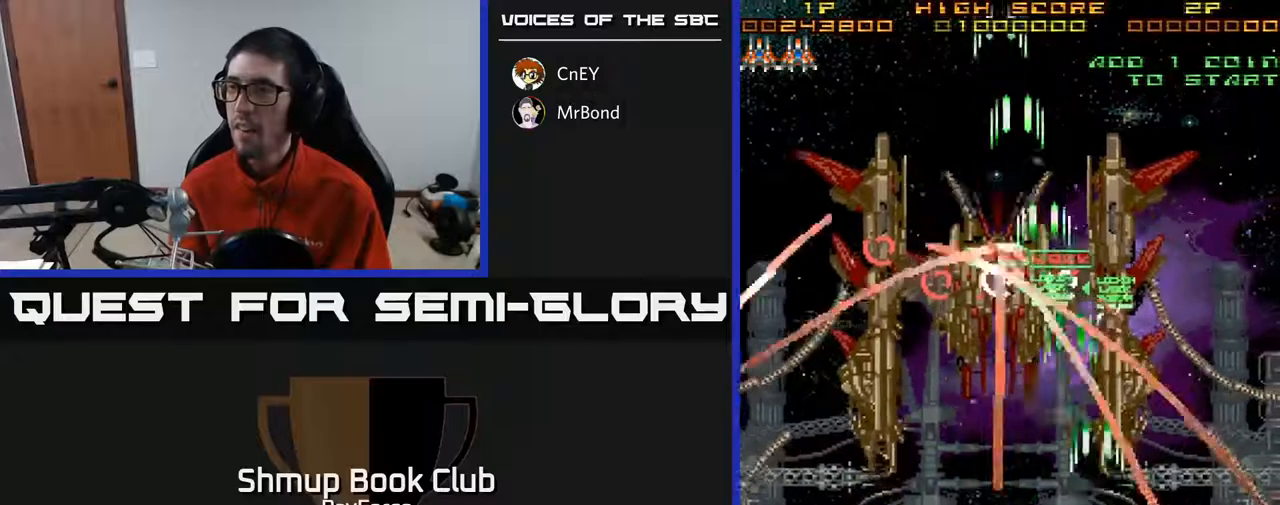
{"buttons": ["A", "DPAD_UP", "DPAD_LEFT"], "right_stick": "center", "events": [[33, "DPAD_DOWN", "down"], [183, "DPAD_RIGHT", "up"], [250, "DPAD_RIGHT", "down"], [333, "DPAD_DOWN", "up"], [333, "DPAD_RIGHT", "up"], [367, "DPAD_LEFT", "down"], [383, "DPAD_UP", "down"]]}
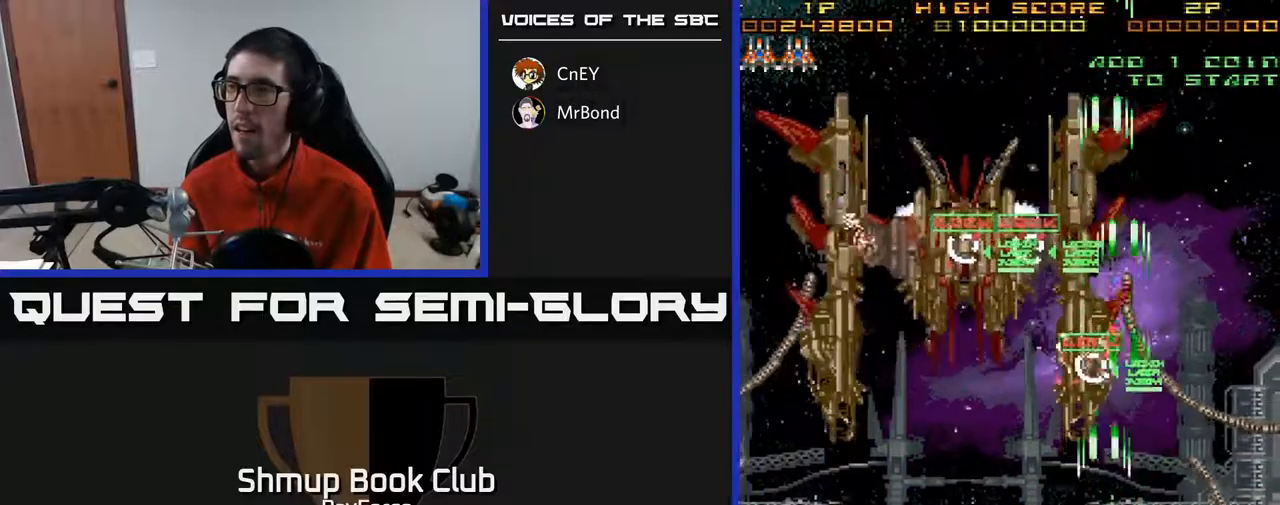
{"buttons": ["A", "DPAD_UP", "DPAD_LEFT"], "right_stick": "center", "events": [[17, "DPAD_LEFT", "up"], [483, "DPAD_LEFT", "down"]]}
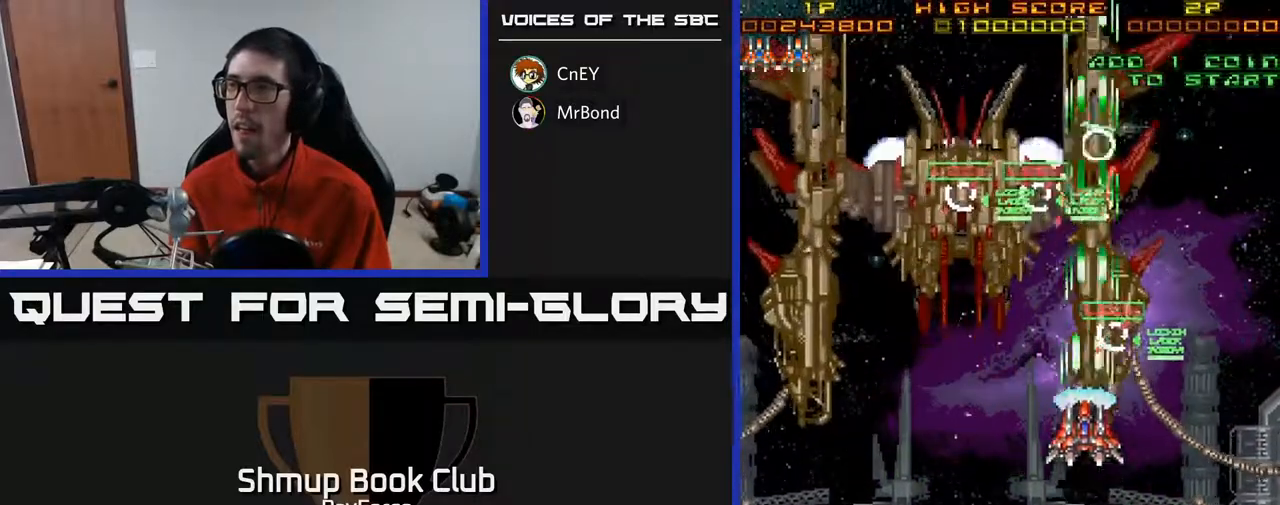
{"buttons": ["A", "DPAD_RIGHT"], "right_stick": "center", "events": [[33, "DPAD_UP", "up"], [33, "X", "down"], [183, "X", "up"], [200, "DPAD_DOWN", "down"], [300, "DPAD_LEFT", "up"], [367, "DPAD_RIGHT", "down"], [433, "DPAD_DOWN", "up"]]}